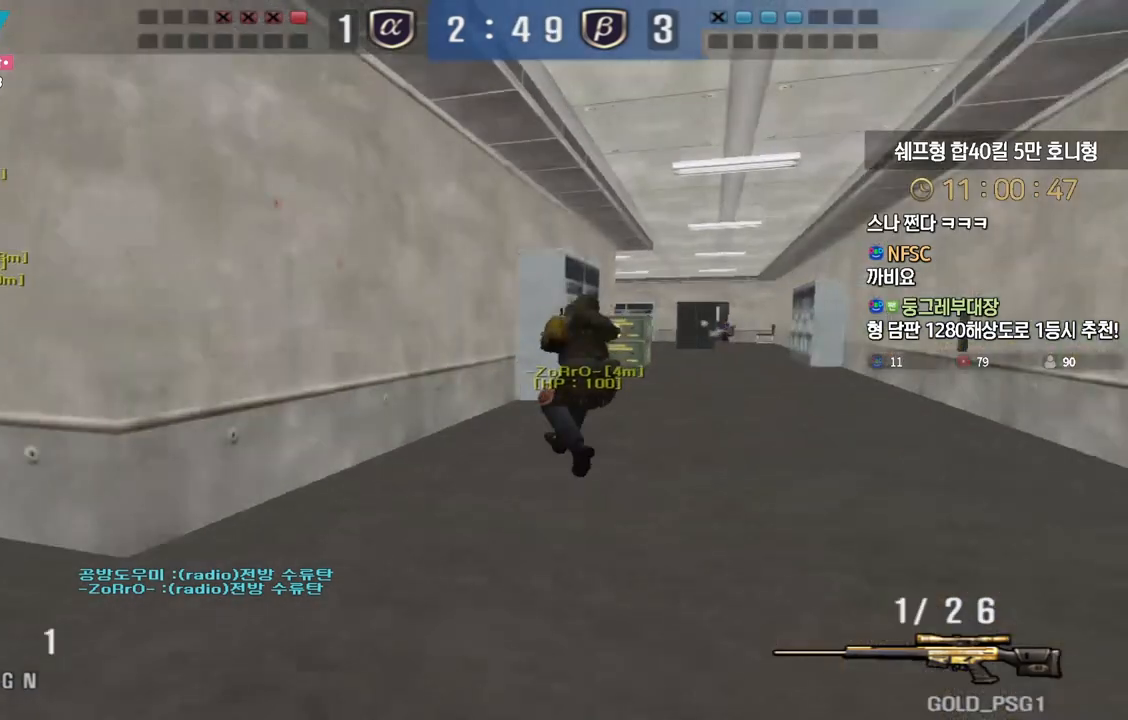
Gameplay with keyboard; each line is a JSON object with the keys held at the frame after it. "events" lists presses ("down") and releases ("up") of "a", "ctrl", "d", "e", "f", "q", "r", "s", "shift", "space", "tab" and "w" between this image and that frame as [ms after this image, input, new state], when the widget could be followed in between. No other keys are recorded. Mouse input is not recorded.
{"keys": ["a", "s"], "events": [[267, "ctrl", "down"], [283, "a", "up"], [283, "w", "up"], [333, "ctrl", "up"], [400, "a", "down"], [467, "s", "down"]]}
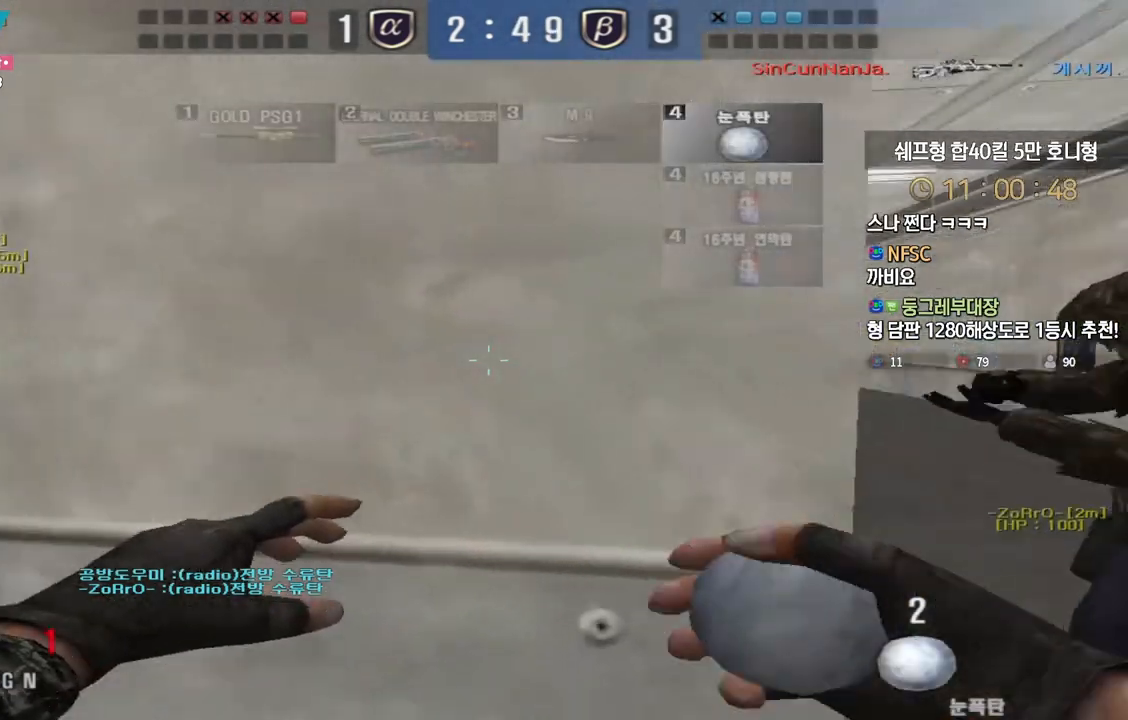
{"keys": ["a", "s"], "events": [[67, "d", "down"], [100, "a", "up"], [267, "s", "up"], [350, "space", "down"], [383, "d", "up"], [433, "space", "up"], [467, "a", "down"], [467, "s", "down"]]}
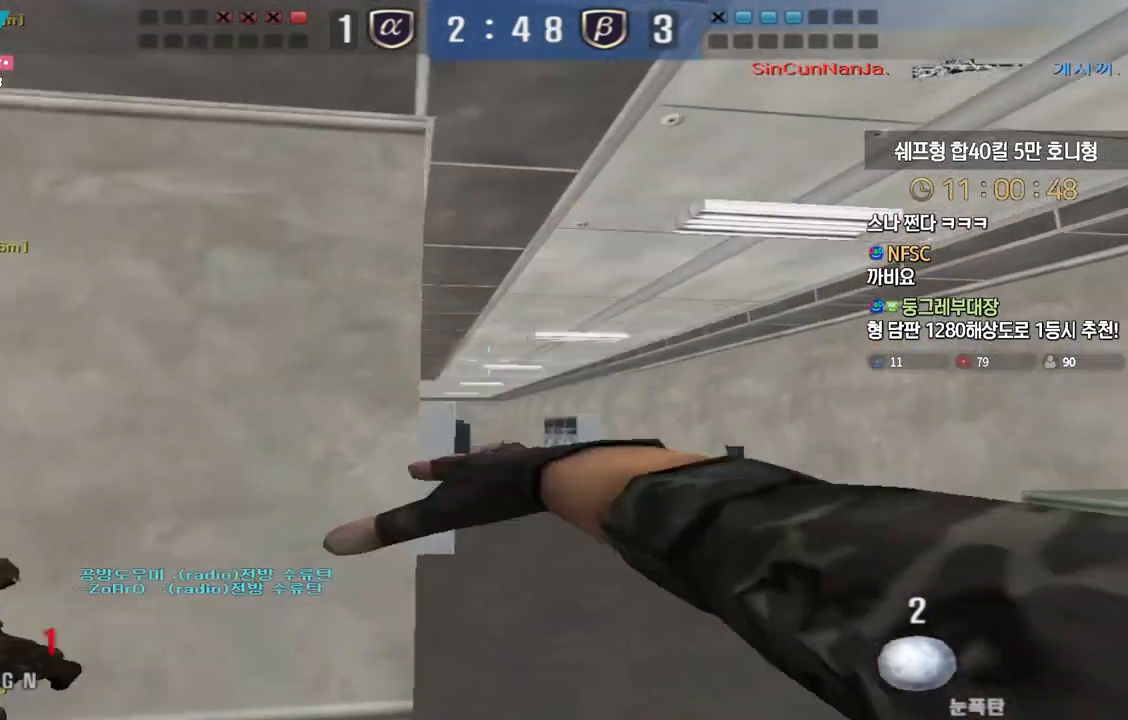
{"keys": ["shift"], "events": [[283, "s", "up"], [367, "a", "up"], [383, "shift", "down"]]}
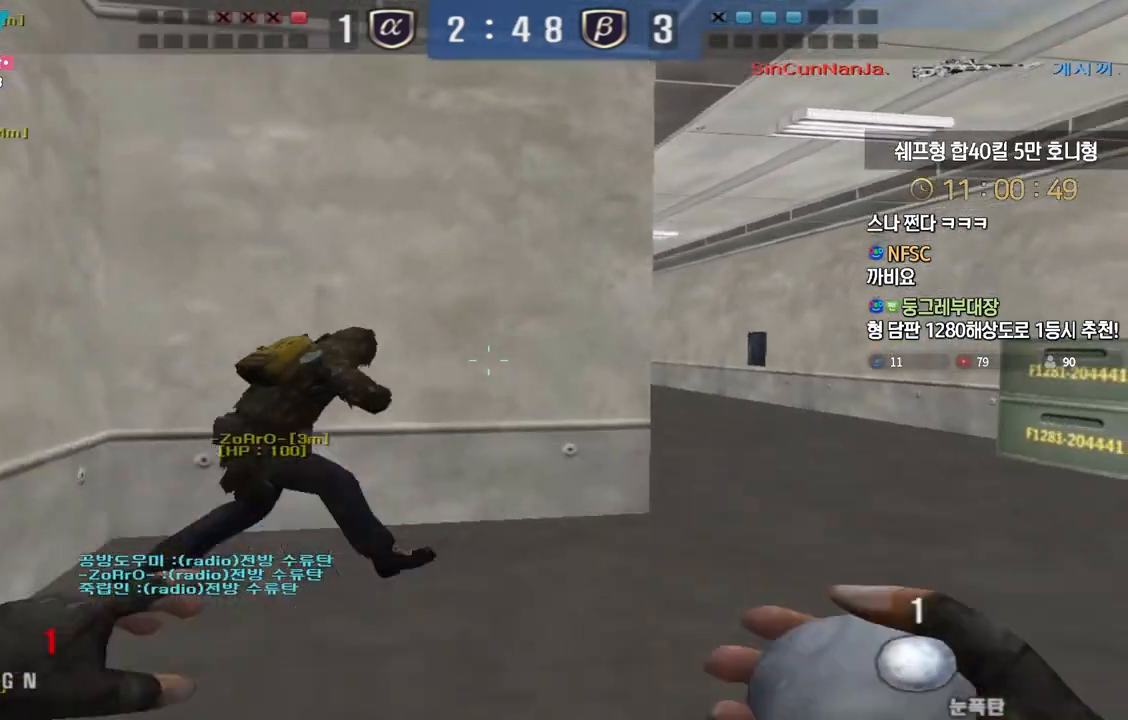
{"keys": ["d", "shift"], "events": [[450, "d", "down"]]}
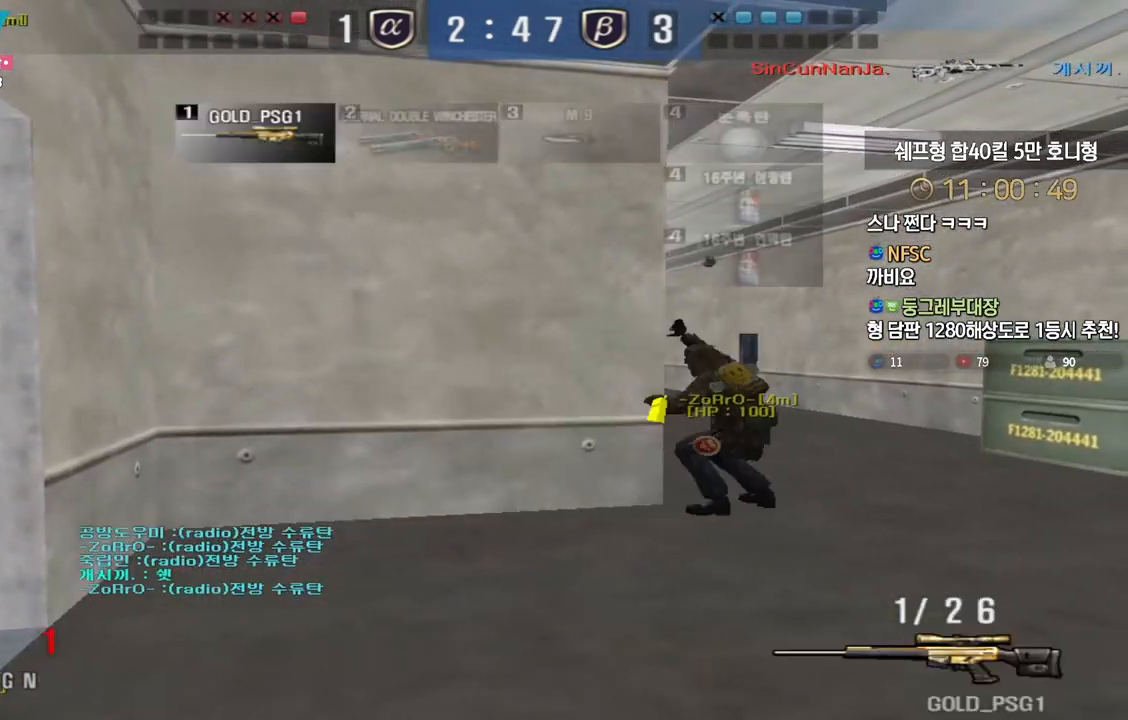
{"keys": ["shift"], "events": [[50, "s", "down"], [183, "d", "up"], [200, "s", "up"]]}
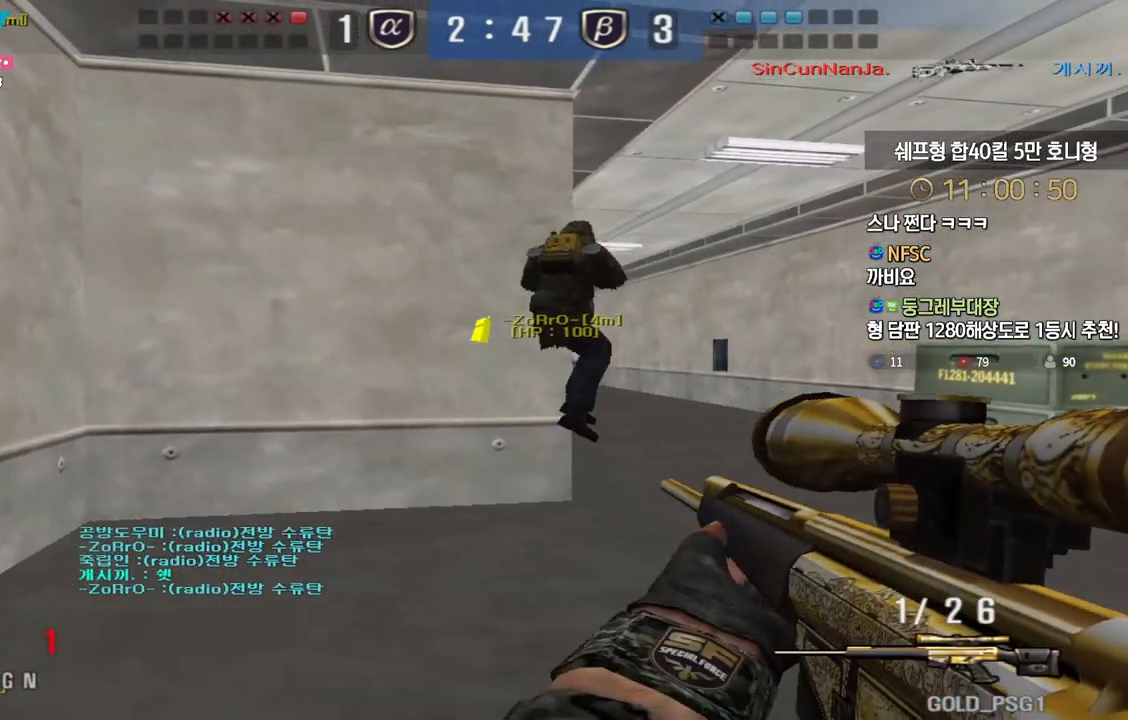
{"keys": ["ctrl", "d"], "events": [[167, "shift", "up"], [217, "s", "down"], [233, "d", "down"], [483, "ctrl", "down"], [500, "s", "up"]]}
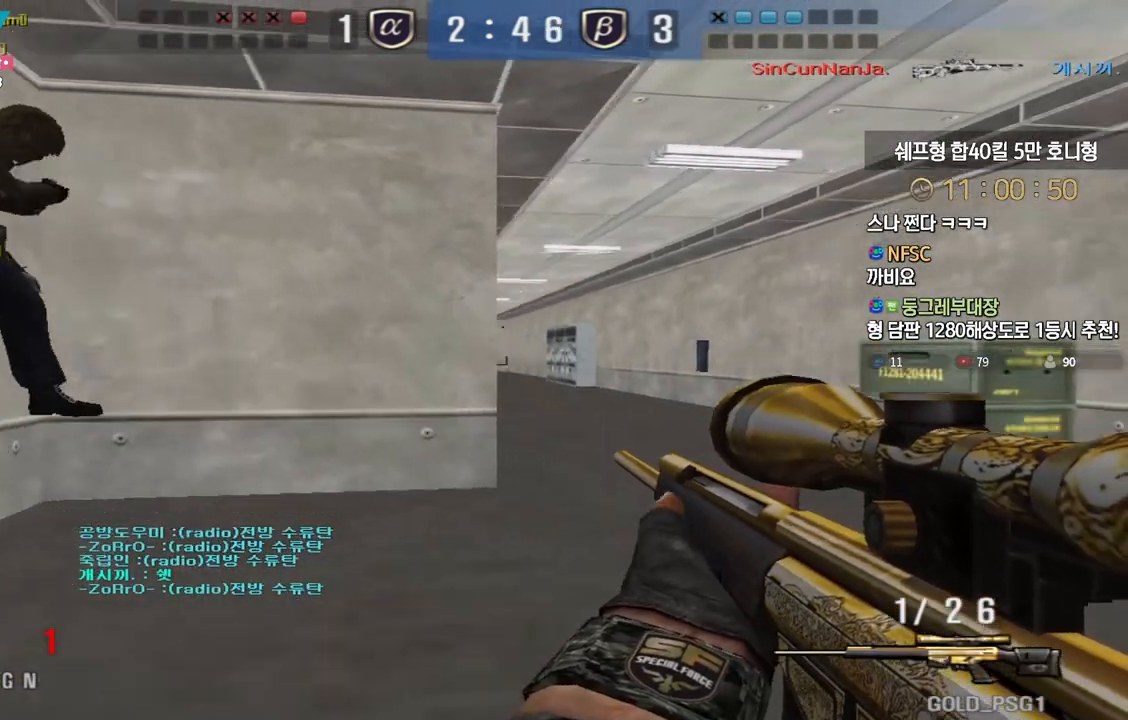
{"keys": ["ctrl"], "events": [[17, "d", "up"], [167, "a", "down"], [333, "a", "up"]]}
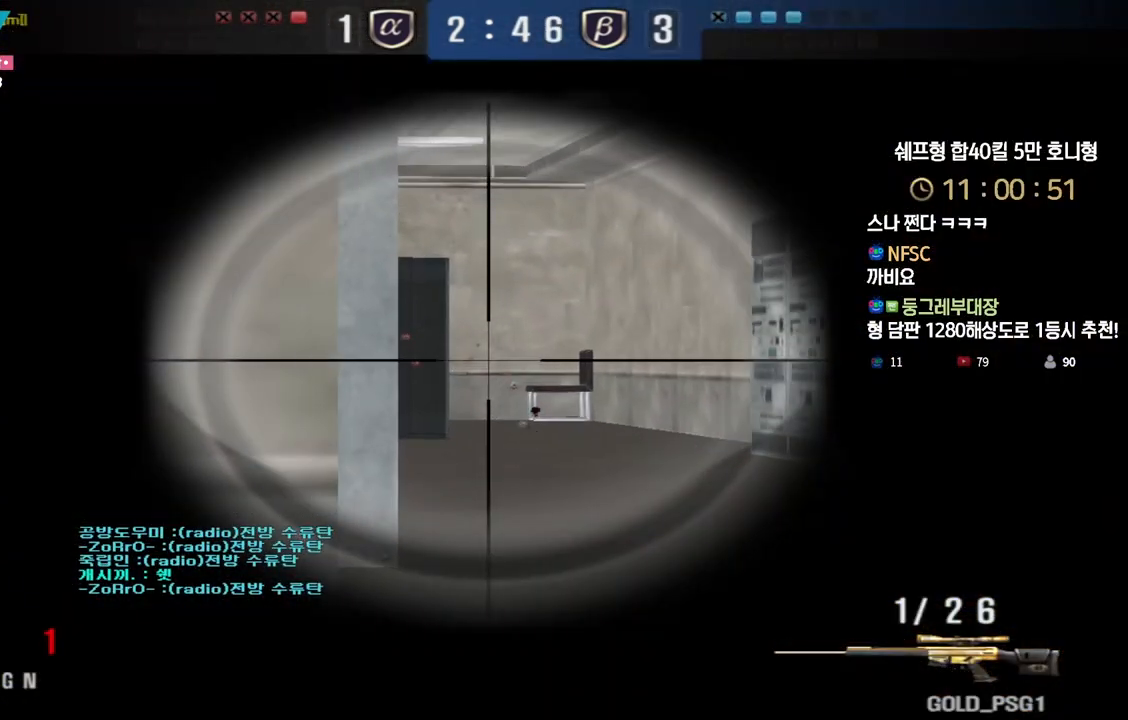
{"keys": ["a", "w"], "events": [[50, "a", "down"], [100, "w", "down"], [117, "ctrl", "up"]]}
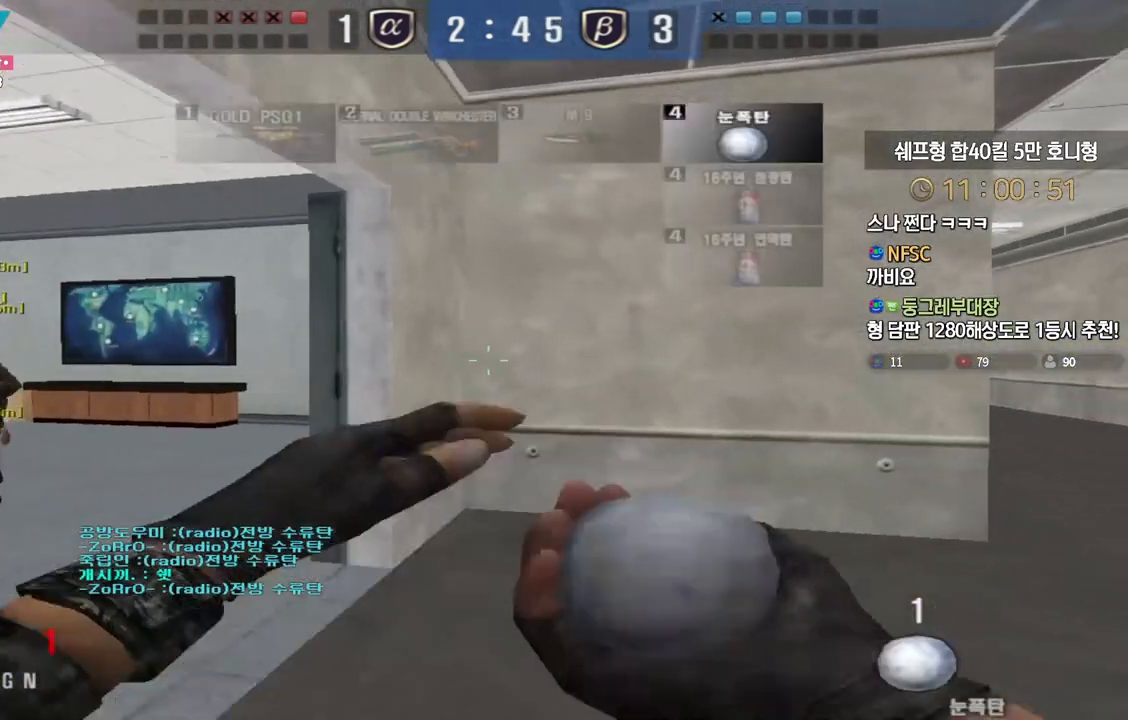
{"keys": ["a", "w"], "events": [[333, "ctrl", "down"], [350, "a", "up"], [350, "space", "down"], [350, "w", "up"], [433, "a", "down"], [433, "space", "up"], [433, "w", "down"], [450, "ctrl", "up"]]}
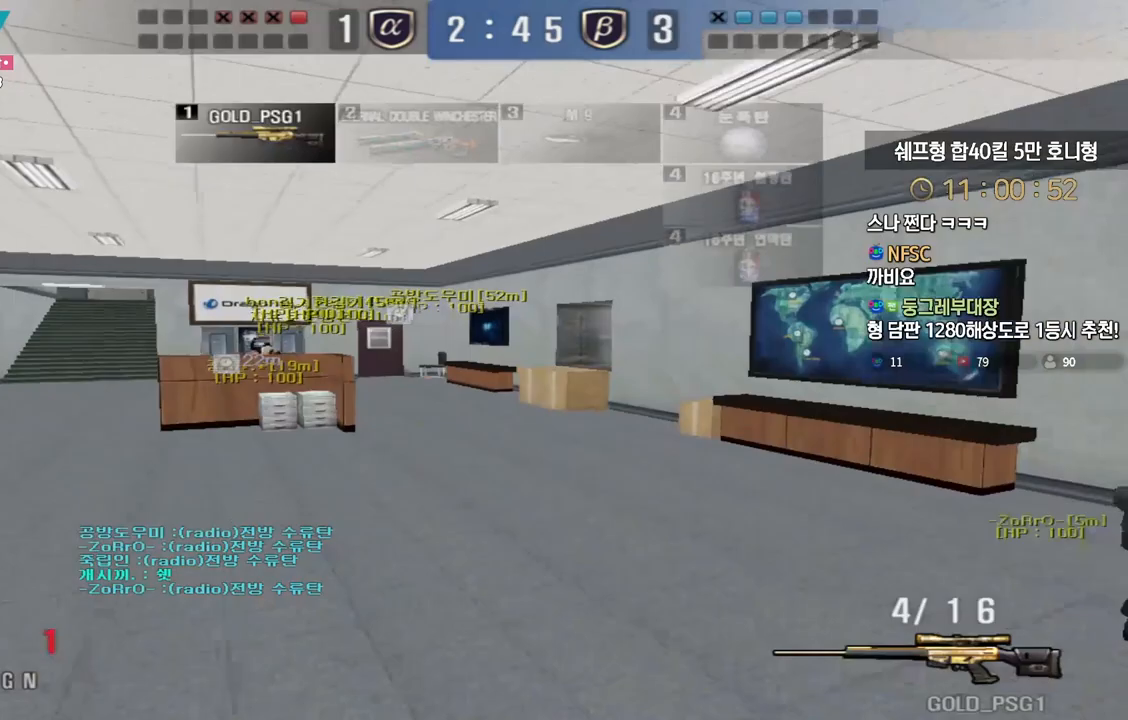
{"keys": ["a", "w"], "events": [[67, "r", "down"], [183, "r", "up"]]}
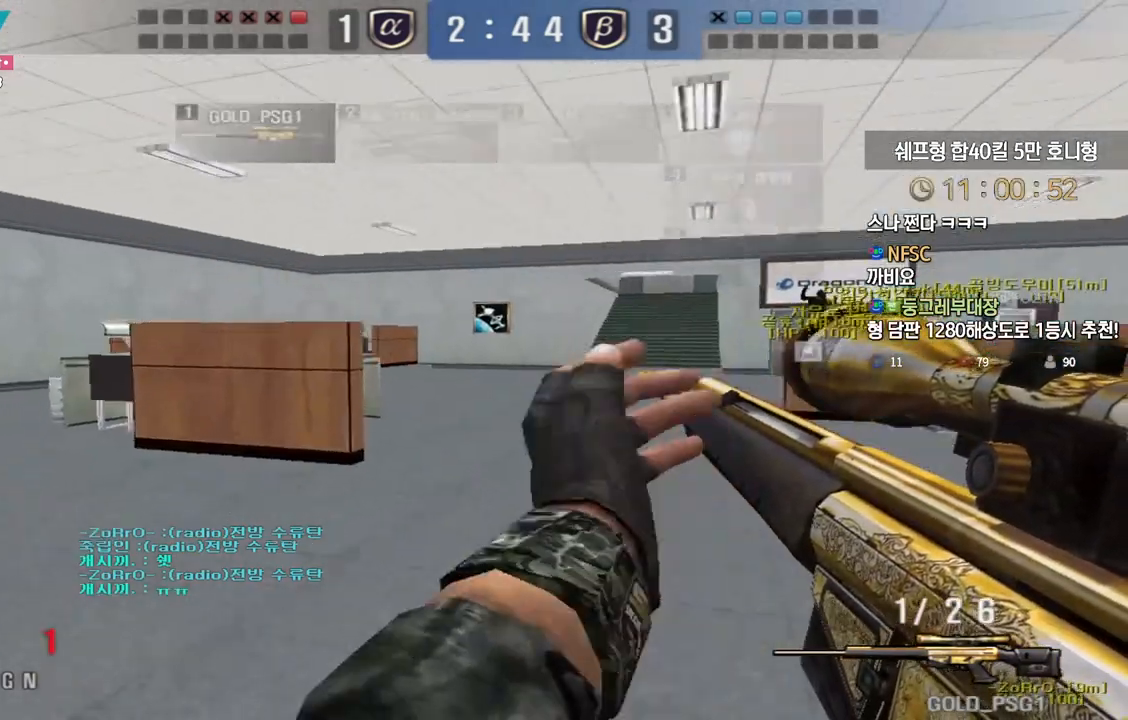
{"keys": ["a", "w"], "events": [[67, "ctrl", "down"], [100, "a", "up"], [100, "space", "down"], [100, "w", "up"], [133, "ctrl", "up"], [150, "space", "up"], [167, "a", "down"], [167, "w", "down"]]}
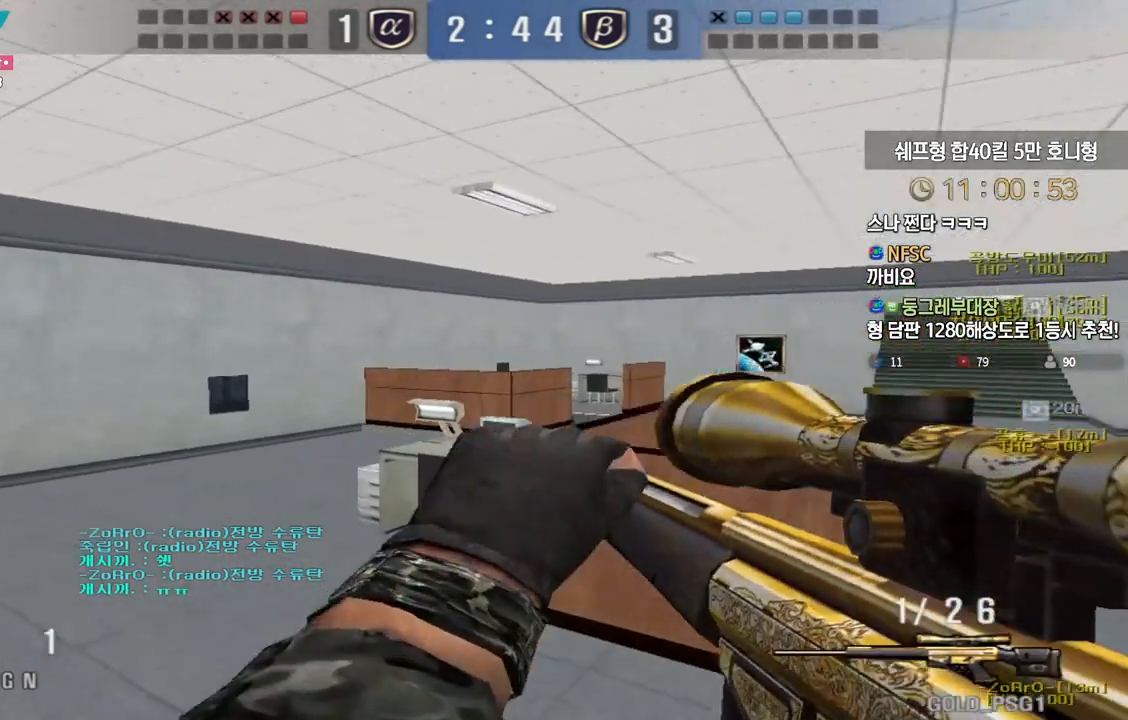
{"keys": ["tab"], "events": [[300, "ctrl", "down"], [333, "a", "up"], [333, "w", "up"], [350, "space", "down"], [367, "ctrl", "up"], [400, "space", "up"], [467, "tab", "down"]]}
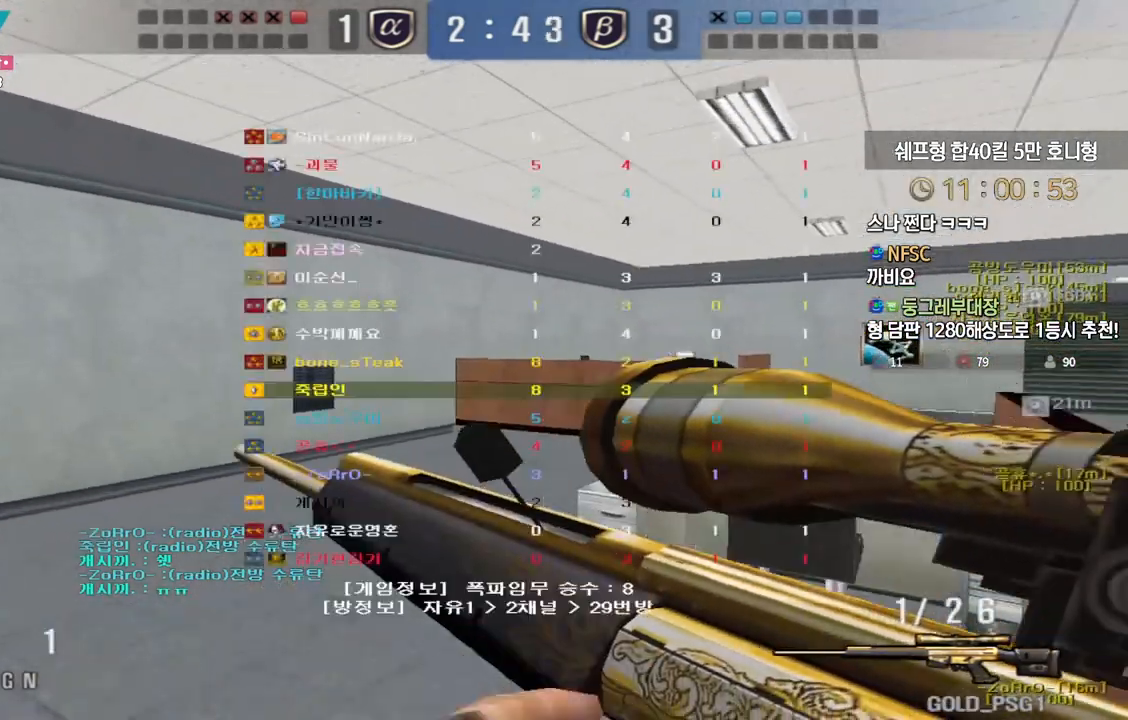
{"keys": ["tab", "w"], "events": [[467, "w", "down"]]}
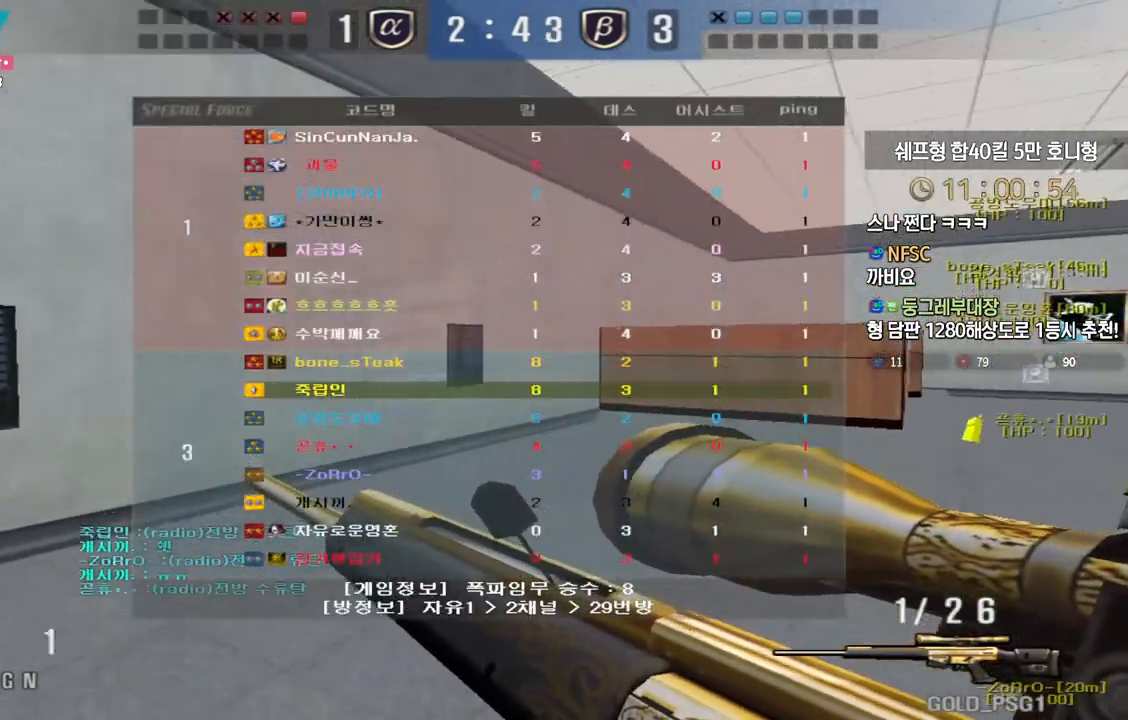
{"keys": ["a", "w"], "events": [[133, "tab", "up"], [367, "a", "down"]]}
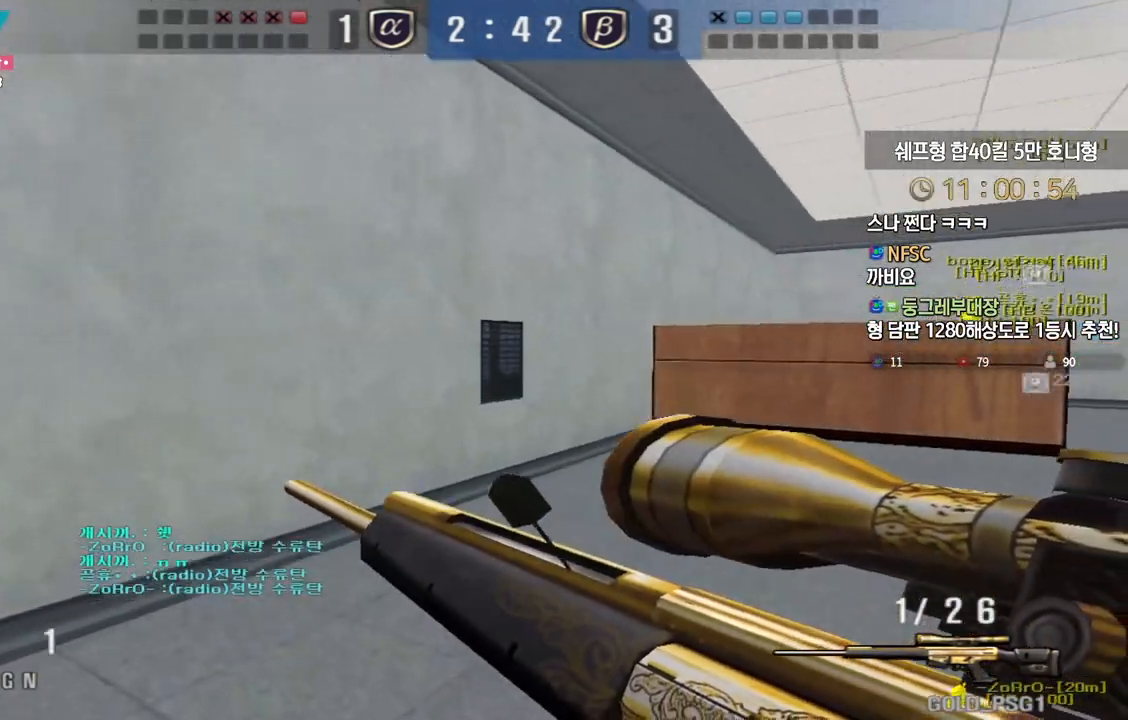
{"keys": ["shift", "tab", "w"], "events": [[50, "a", "up"], [50, "shift", "down"], [50, "w", "up"], [117, "w", "down"], [167, "tab", "down"]]}
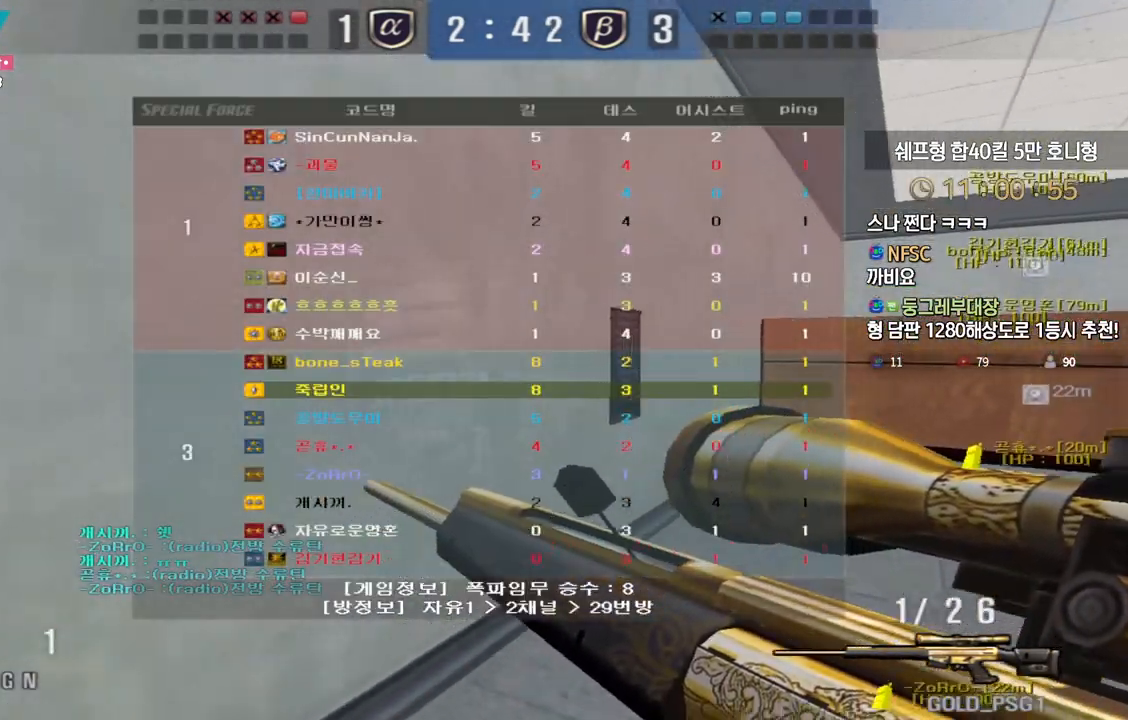
{"keys": ["shift", "w"], "events": [[83, "tab", "up"], [217, "a", "down"], [367, "a", "up"]]}
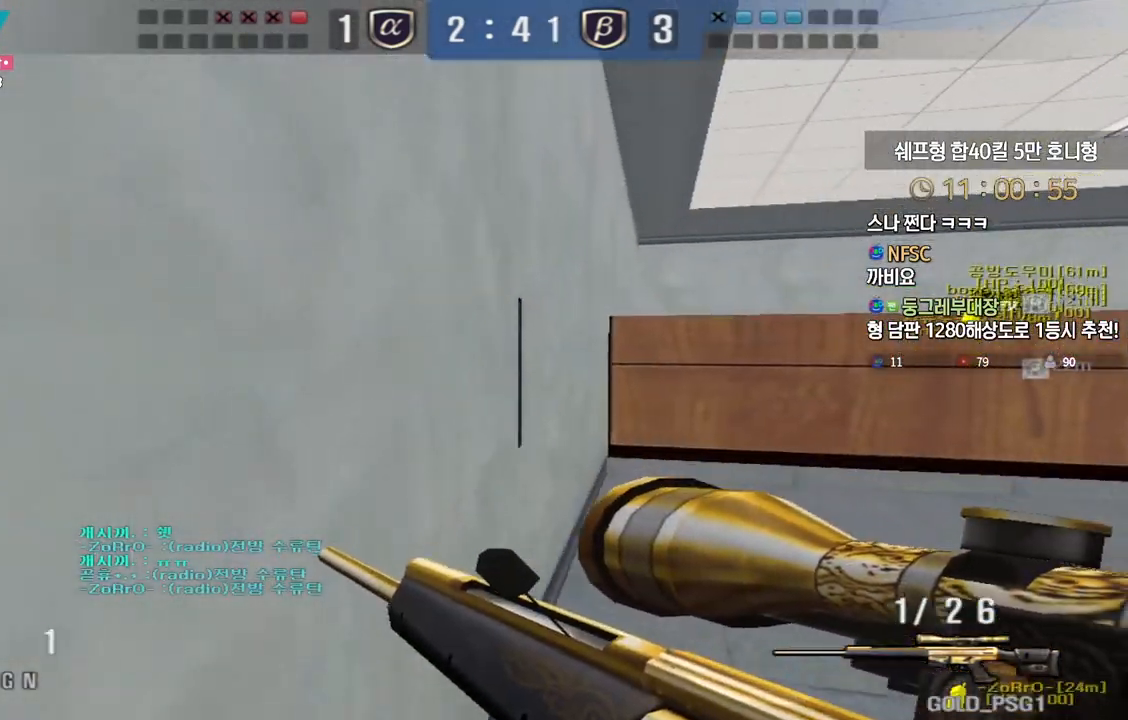
{"keys": ["shift", "tab", "w"], "events": [[417, "tab", "down"]]}
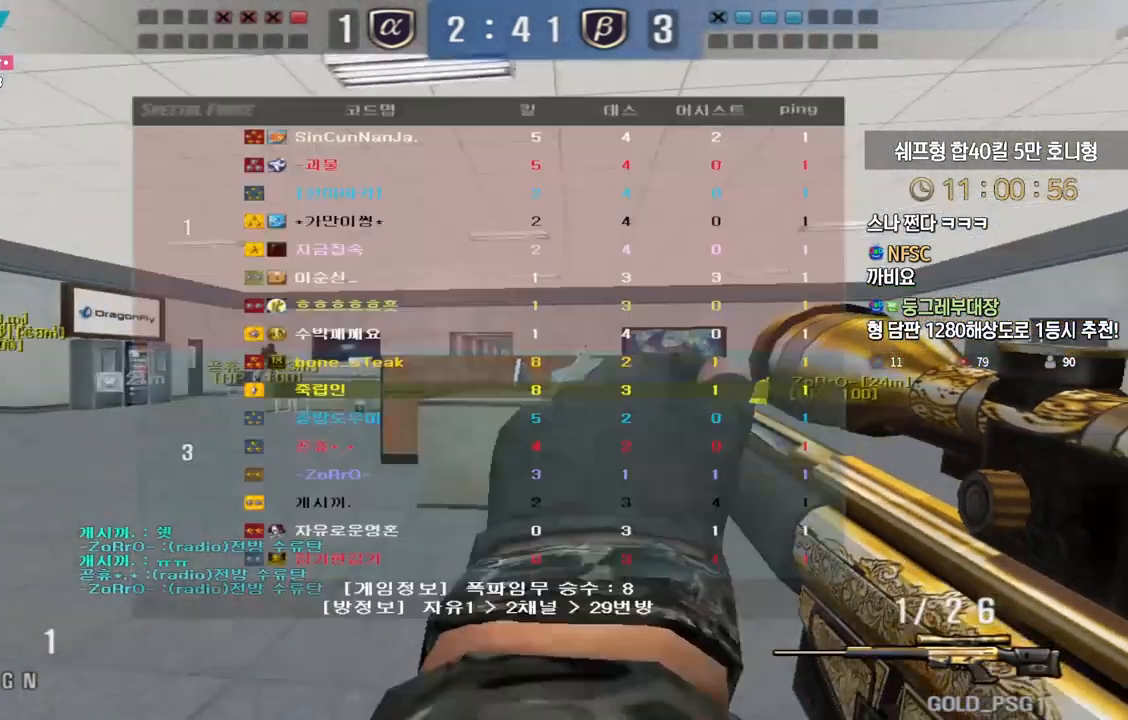
{"keys": ["a", "w"], "events": [[100, "tab", "up"], [250, "a", "down"], [250, "shift", "up"], [350, "shift", "down"], [367, "a", "up"], [367, "space", "down"], [367, "w", "up"], [400, "shift", "up"], [450, "a", "down"], [450, "space", "up"], [450, "w", "down"]]}
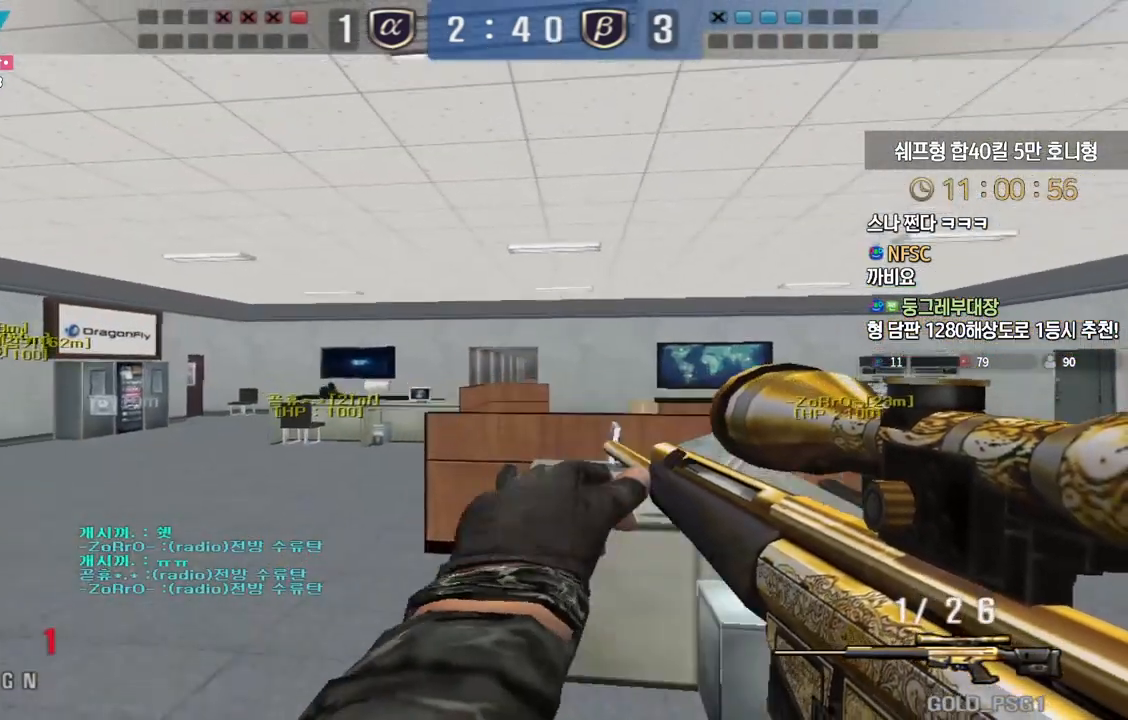
{"keys": ["a", "shift", "w"], "events": [[50, "a", "up"], [50, "d", "down"], [200, "shift", "down"], [250, "d", "up"], [283, "a", "down"]]}
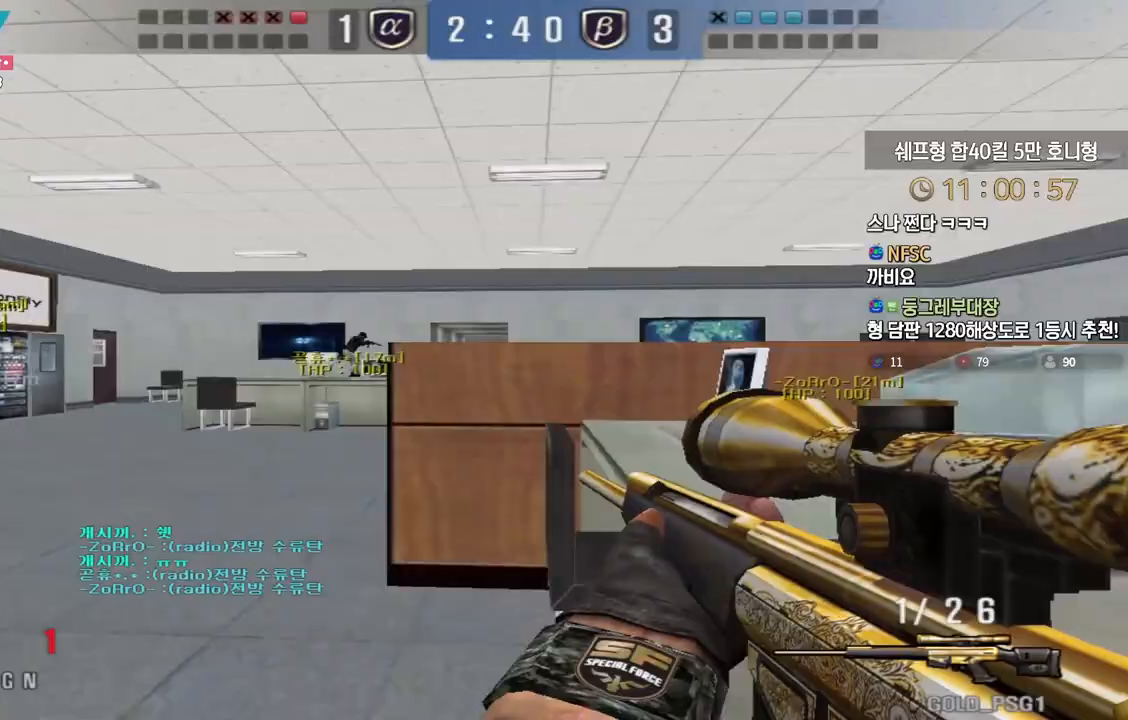
{"keys": ["shift"], "events": [[217, "w", "up"], [250, "a", "up"], [367, "d", "down"], [450, "d", "up"]]}
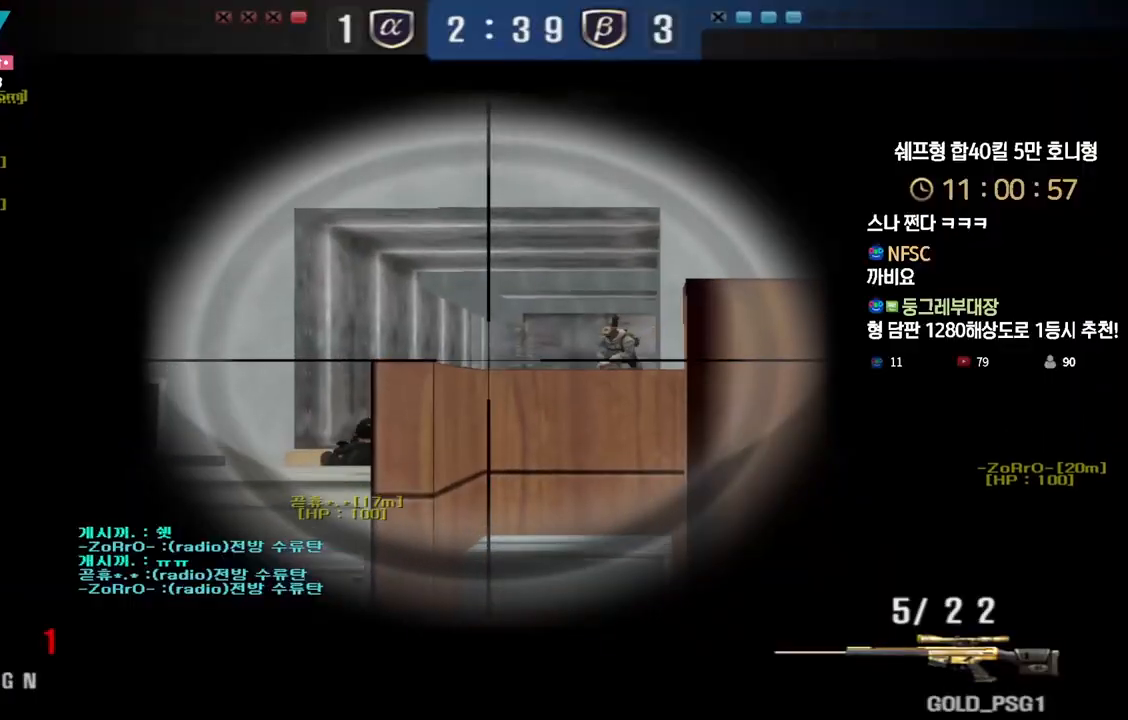
{"keys": ["shift"], "events": [[417, "d", "down"], [500, "d", "up"]]}
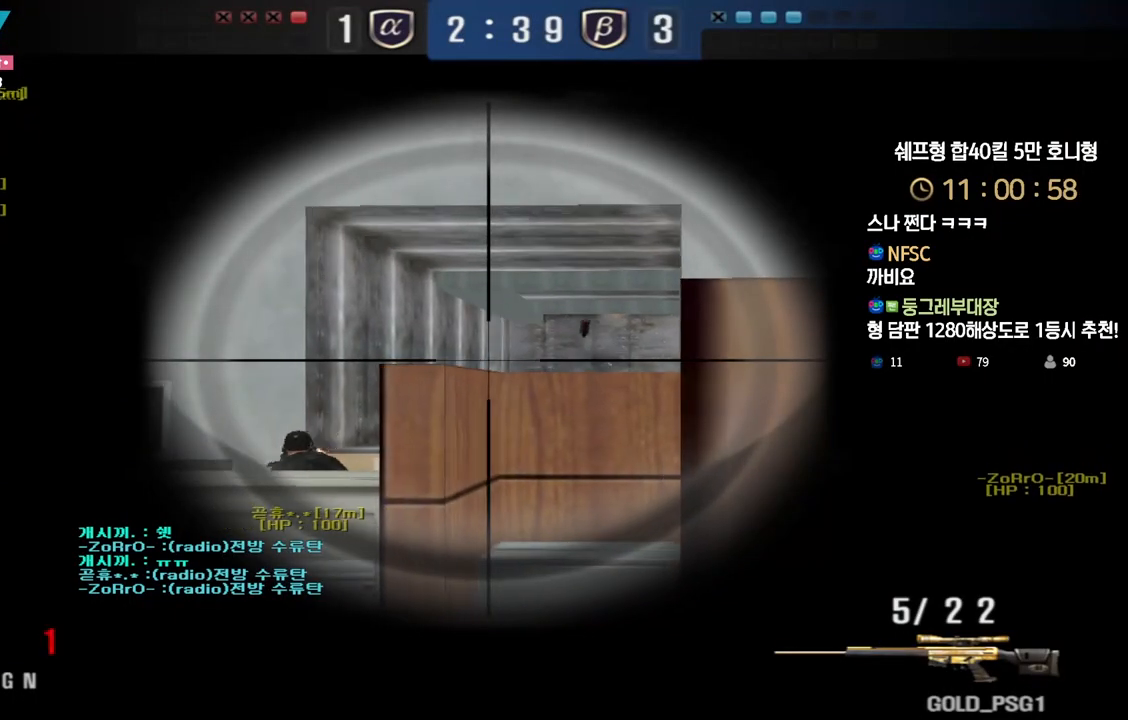
{"keys": ["shift"], "events": [[167, "d", "down"], [233, "d", "up"], [383, "d", "down"], [433, "d", "up"]]}
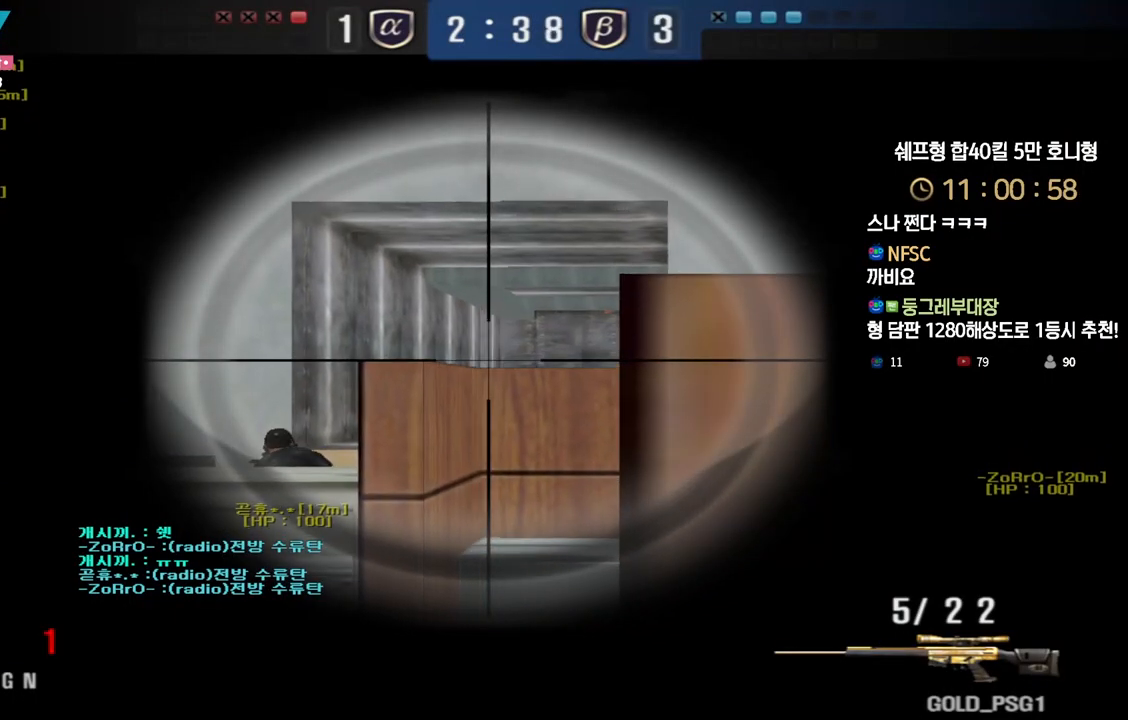
{"keys": ["a", "shift"], "events": [[100, "d", "down"], [150, "d", "up"], [467, "a", "down"]]}
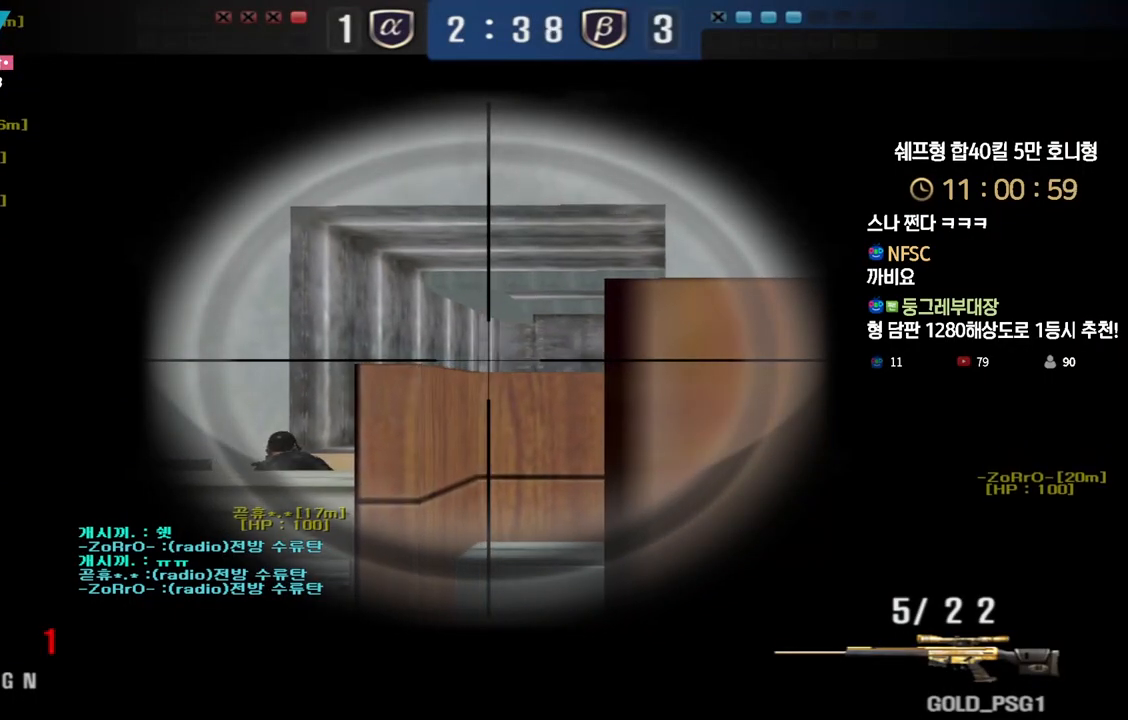
{"keys": ["shift"], "events": [[83, "a", "up"], [217, "d", "down"], [267, "d", "up"], [383, "d", "down"], [433, "d", "up"]]}
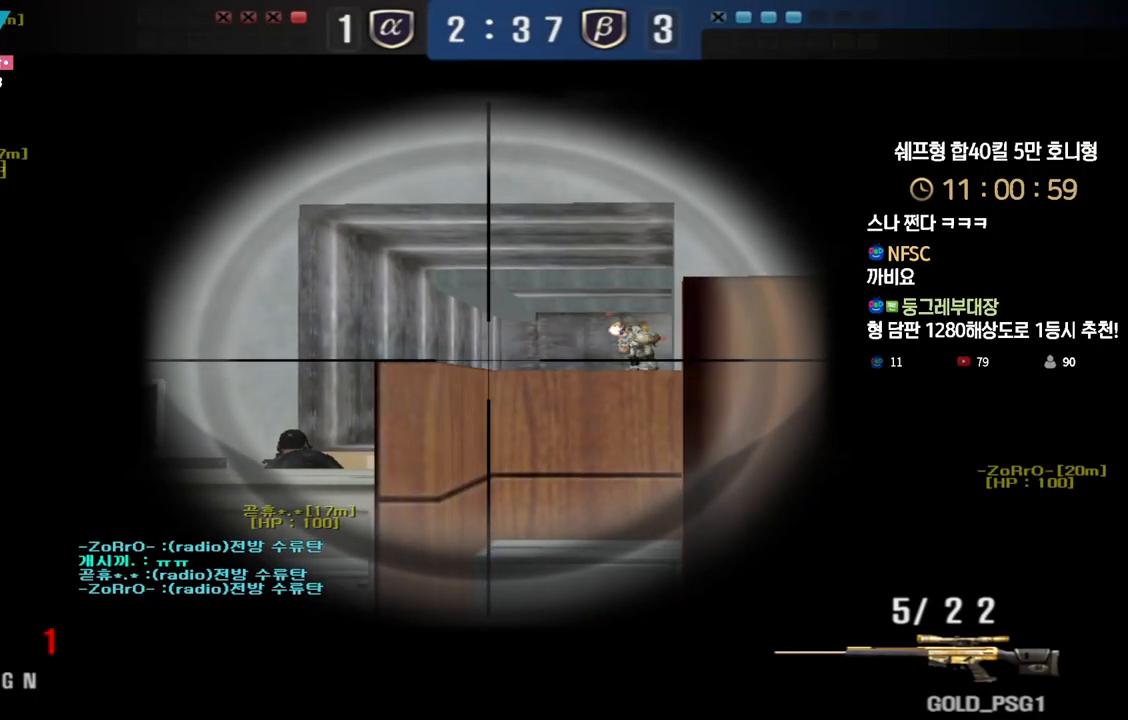
{"keys": ["shift"], "events": [[450, "d", "down"], [500, "d", "up"]]}
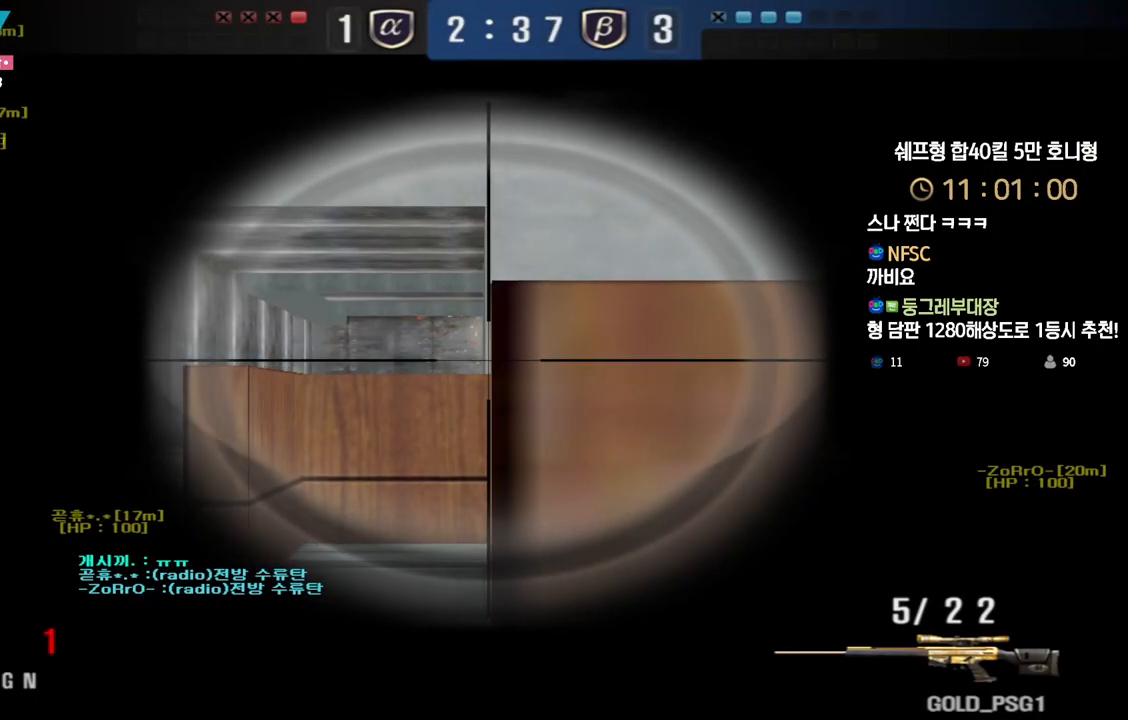
{"keys": ["shift"], "events": [[417, "d", "down"], [450, "d", "up"]]}
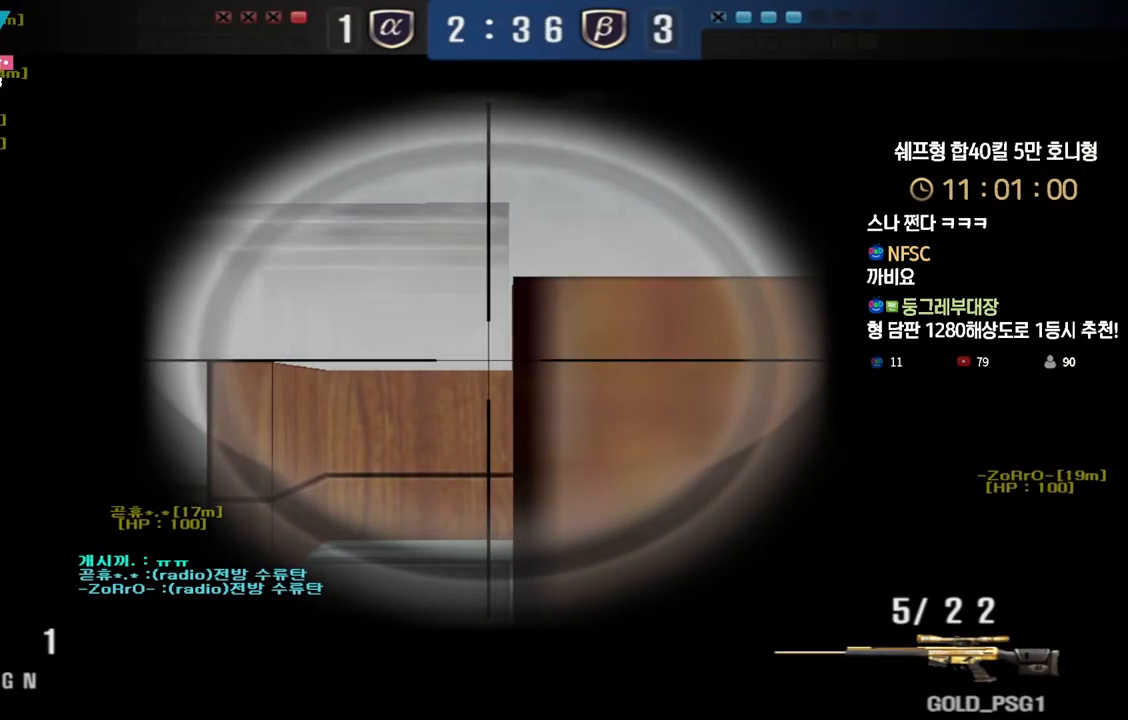
{"keys": ["shift"], "events": [[333, "d", "down"], [367, "d", "up"]]}